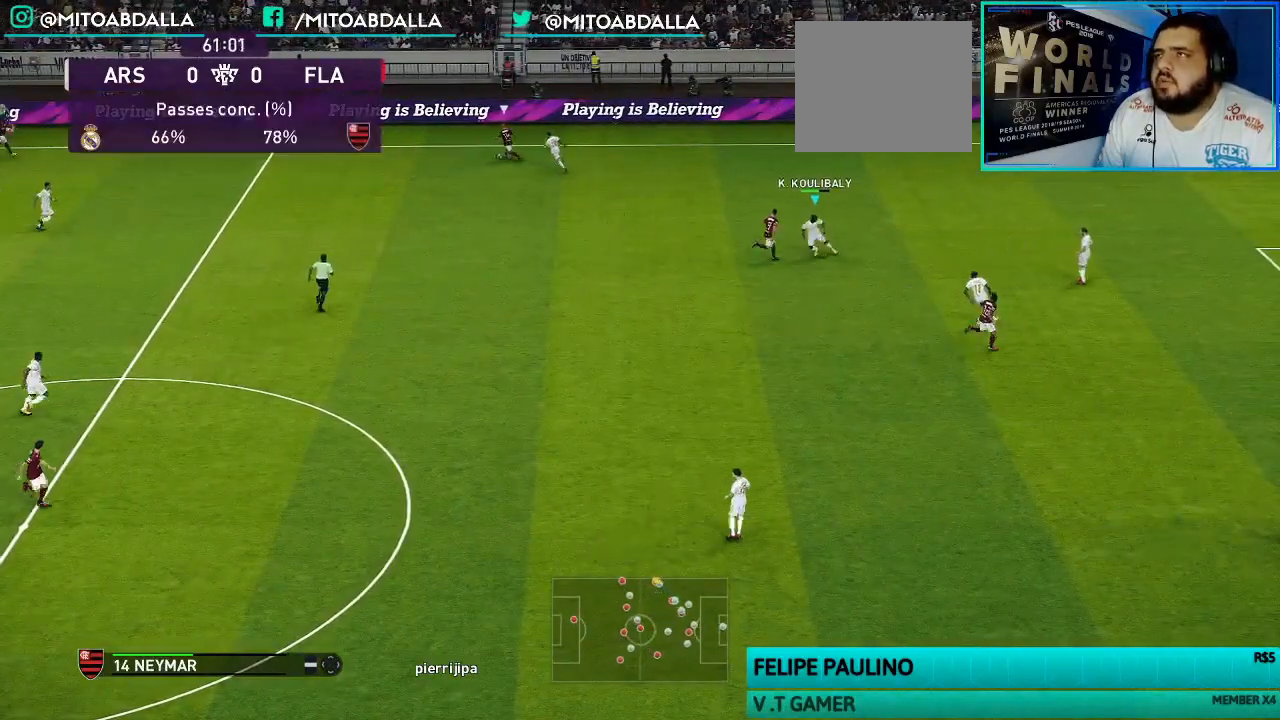
Gameplay with a controller (PlayStation layout); each line is a JSON object with the inputs held at the frame after it. "events" lists button and stick changes between this image and that frame as [ms after this image, input, new state], when the widget could be followed in between.
{"buttons": ["SQUARE", "R1", "R2"], "left_stick": "left", "right_stick": "center", "events": [[167, "left_stick", "left"], [200, "L1", "down"], [267, "SQUARE", "down"], [300, "CROSS", "up"], [333, "L1", "up"]]}
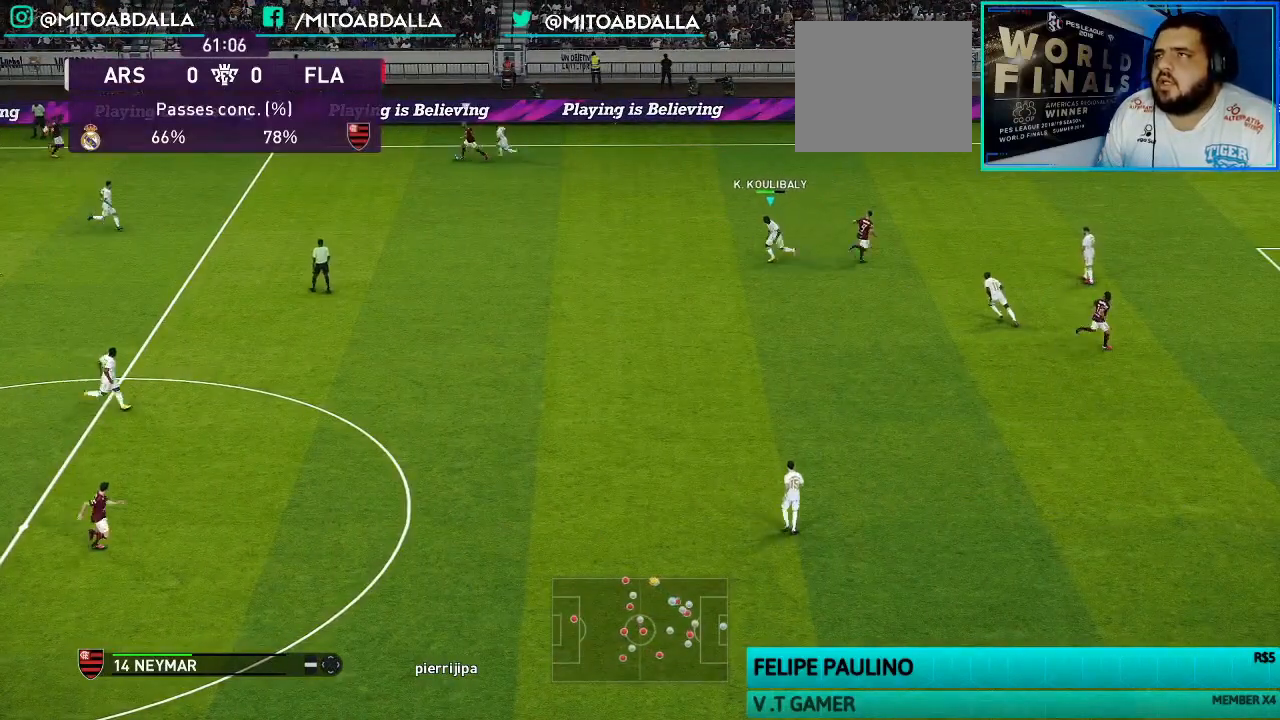
{"buttons": ["CROSS", "SQUARE", "L1", "R1", "R2"], "left_stick": "left", "right_stick": "center", "events": [[433, "CROSS", "down"], [433, "L1", "down"]]}
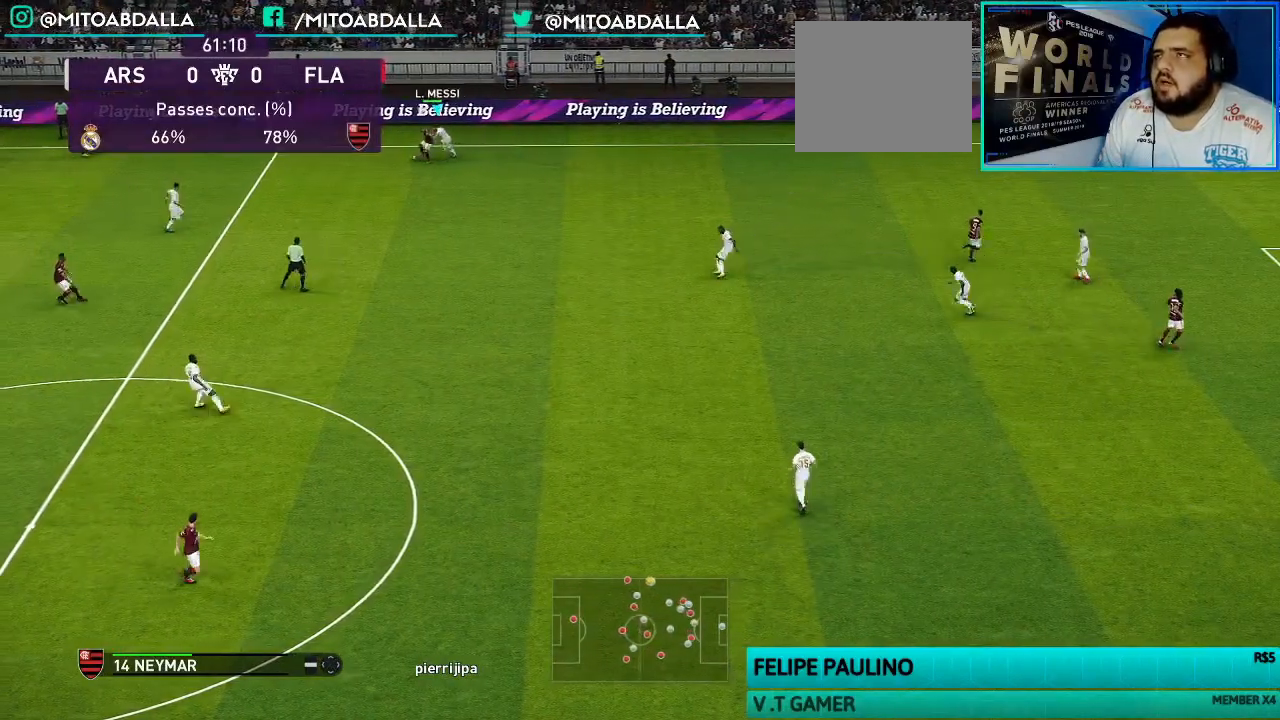
{"buttons": ["CROSS", "R1", "R2"], "left_stick": "center", "right_stick": "center", "events": [[33, "L1", "up"], [33, "left_stick", "down-left"], [67, "SQUARE", "up"], [200, "left_stick", "center"]]}
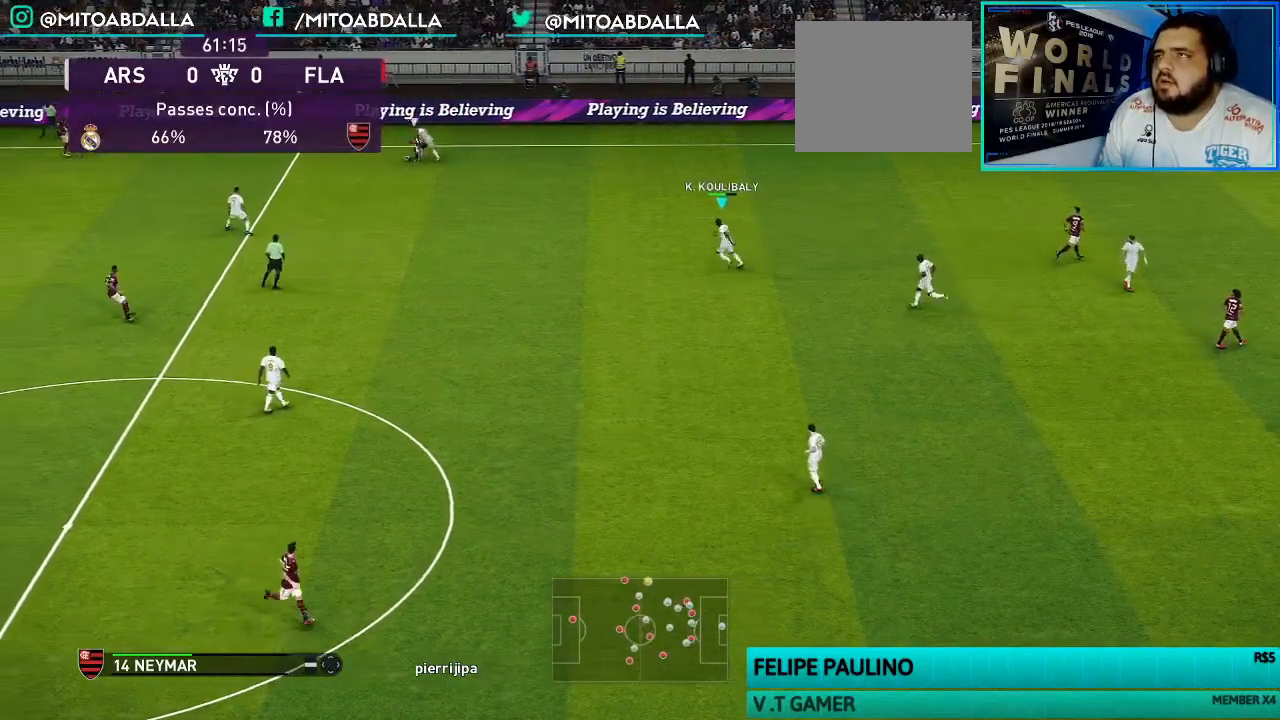
{"buttons": ["CROSS", "R1", "R2"], "left_stick": "center", "right_stick": "center", "events": [[233, "left_stick", "right"], [433, "left_stick", "center"]]}
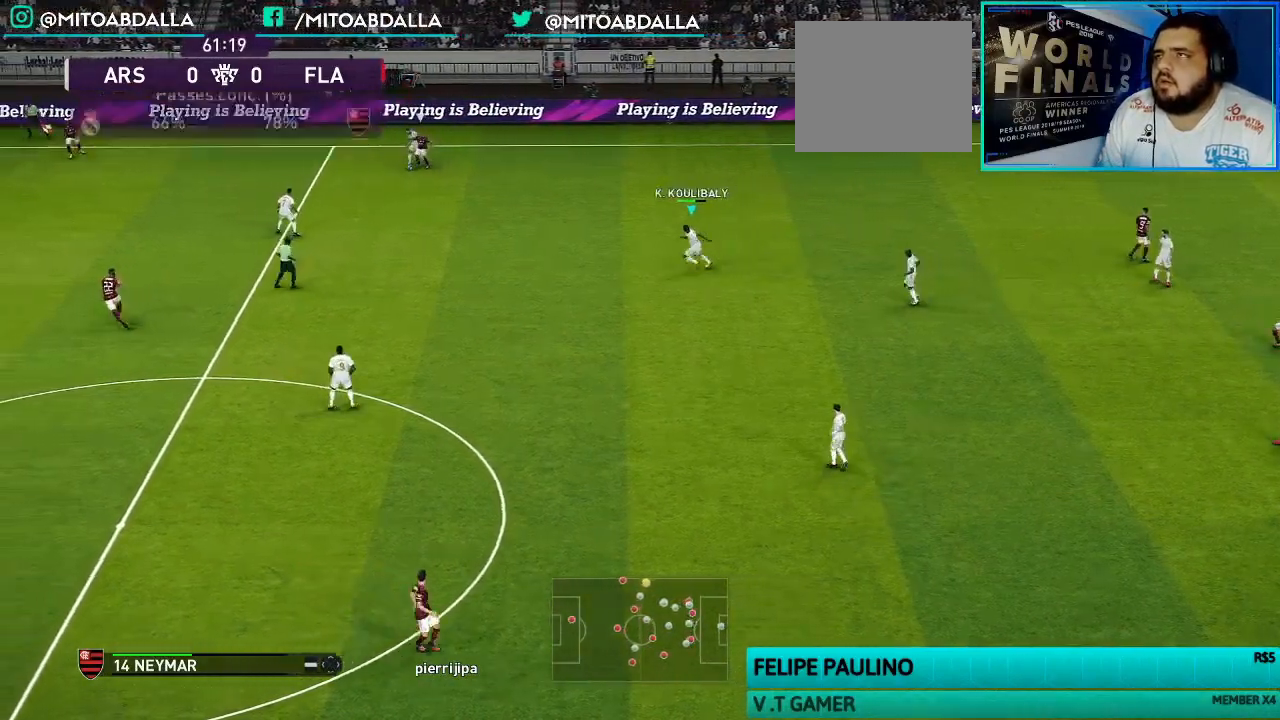
{"buttons": ["CROSS", "R1", "R2"], "left_stick": "right", "right_stick": "center", "events": [[367, "left_stick", "right"]]}
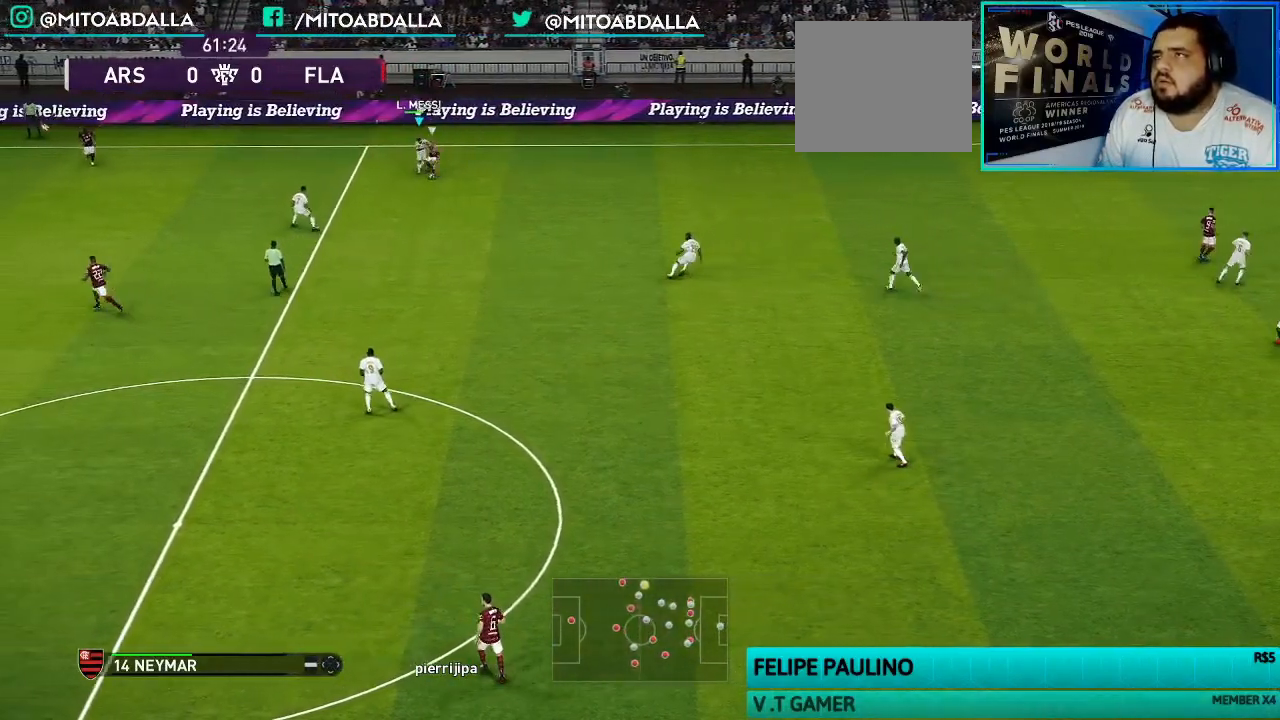
{"buttons": ["CROSS", "R1", "R2"], "left_stick": "right", "right_stick": "center", "events": []}
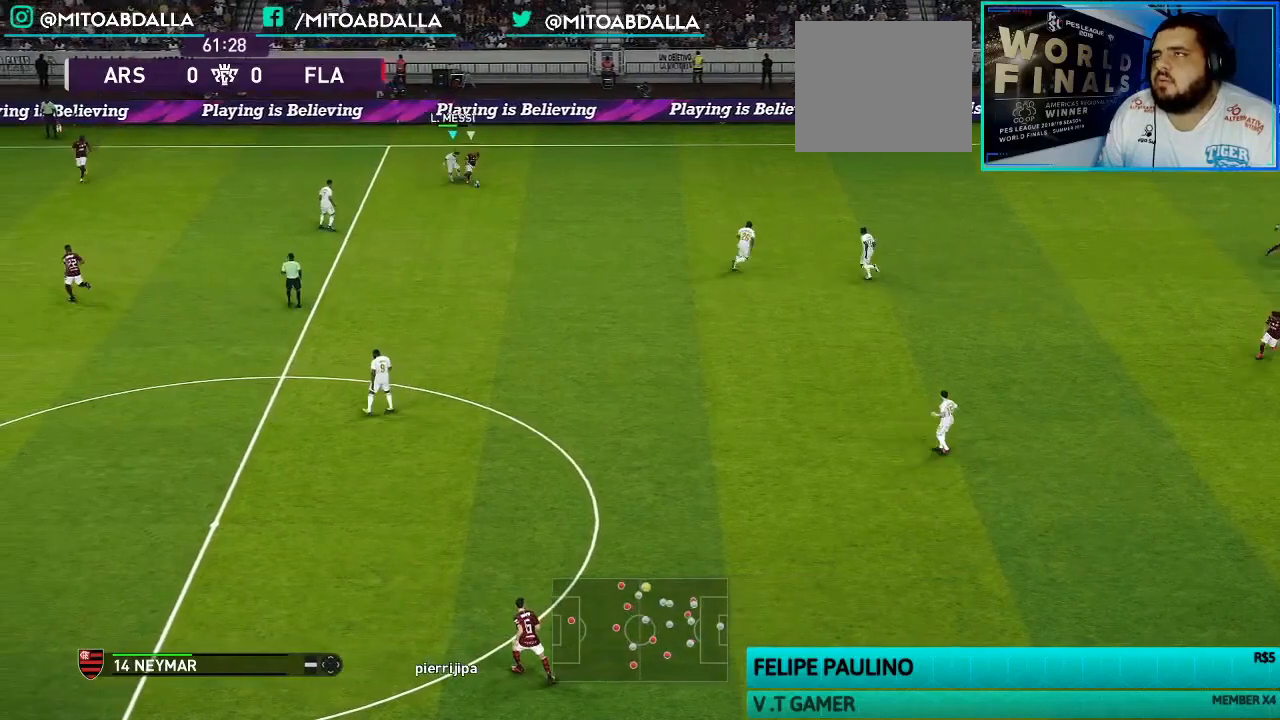
{"buttons": ["CROSS", "R1", "R2"], "left_stick": "right", "right_stick": "center", "events": []}
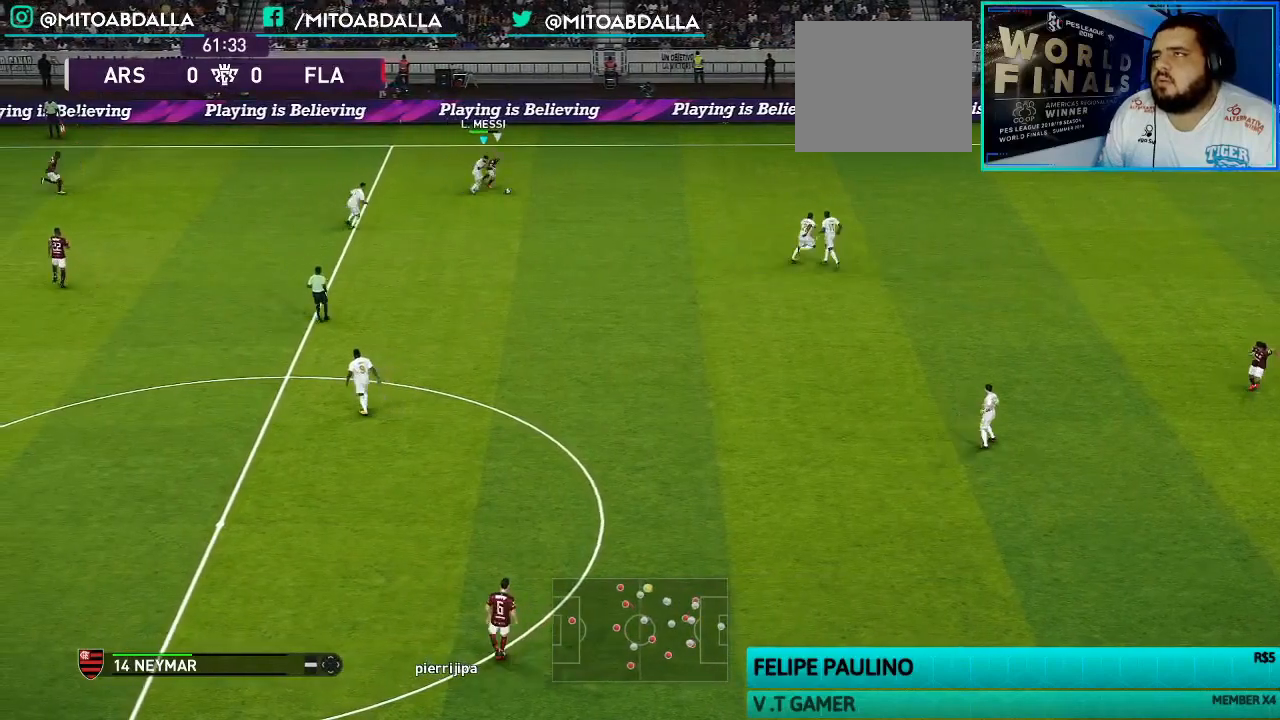
{"buttons": ["CROSS", "R1", "R2"], "left_stick": "up-right", "right_stick": "center", "events": [[67, "left_stick", "up-right"]]}
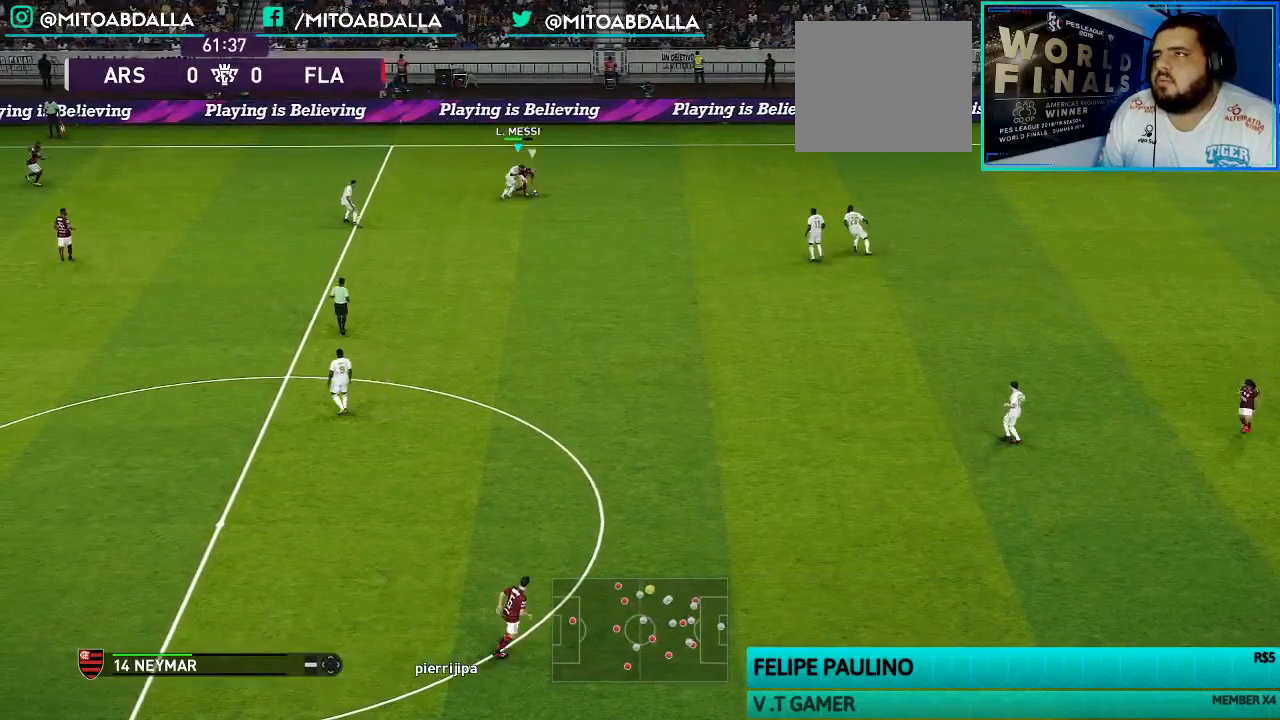
{"buttons": ["SQUARE", "R1", "R2"], "left_stick": "up-right", "right_stick": "center", "events": [[200, "L1", "down"], [233, "SQUARE", "down"], [300, "CROSS", "up"], [333, "L1", "up"]]}
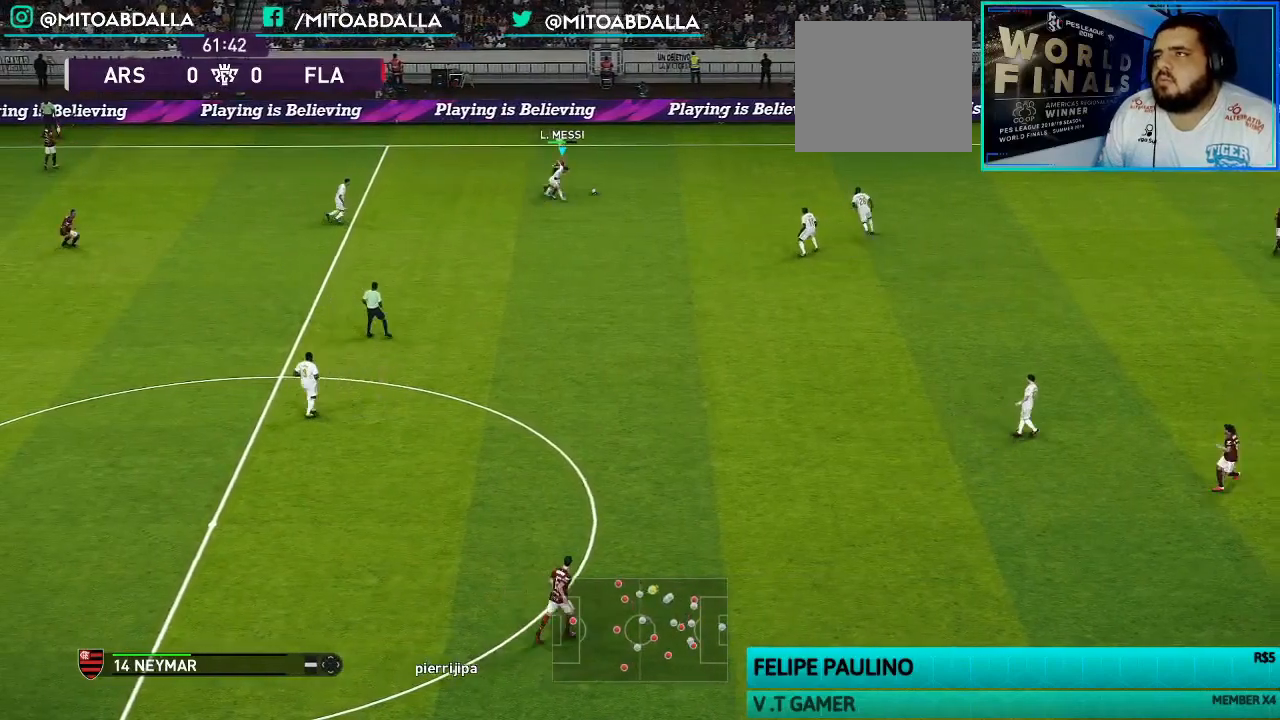
{"buttons": ["SQUARE"], "left_stick": "down-left", "right_stick": "center", "events": [[267, "left_stick", "down-right"], [367, "R1", "up"], [367, "R2", "up"], [367, "left_stick", "down-left"]]}
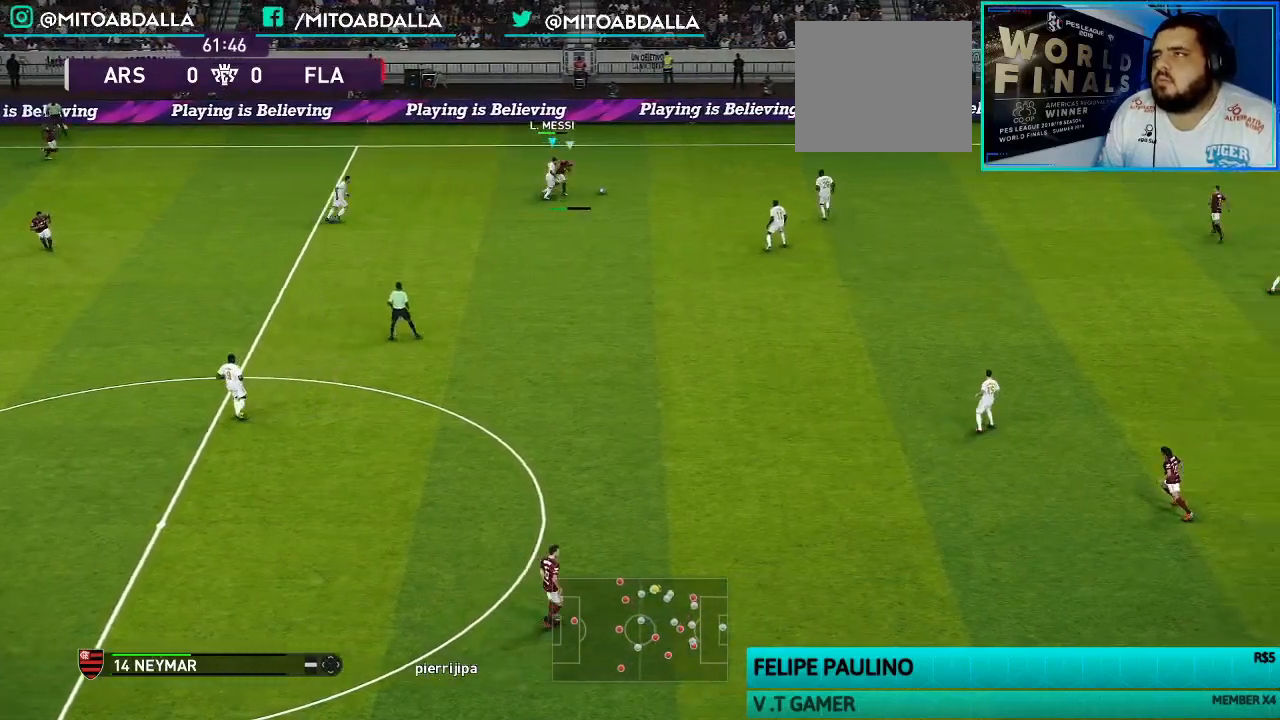
{"buttons": ["R1"], "left_stick": "left", "right_stick": "center", "events": [[100, "SQUARE", "up"], [233, "R1", "down"], [267, "left_stick", "down"], [367, "L1", "down"], [400, "left_stick", "left"], [500, "L1", "up"]]}
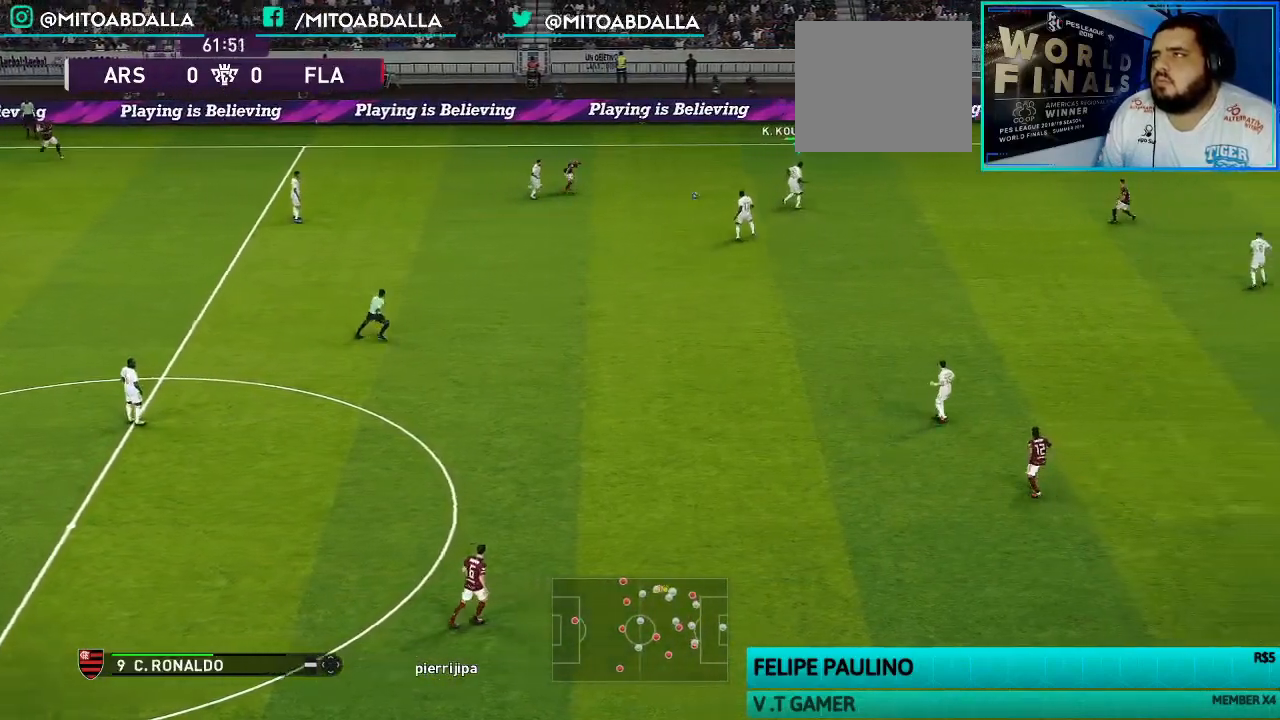
{"buttons": ["SQUARE", "R1"], "left_stick": "up-left", "right_stick": "center", "events": [[67, "left_stick", "up-left"], [400, "SQUARE", "down"]]}
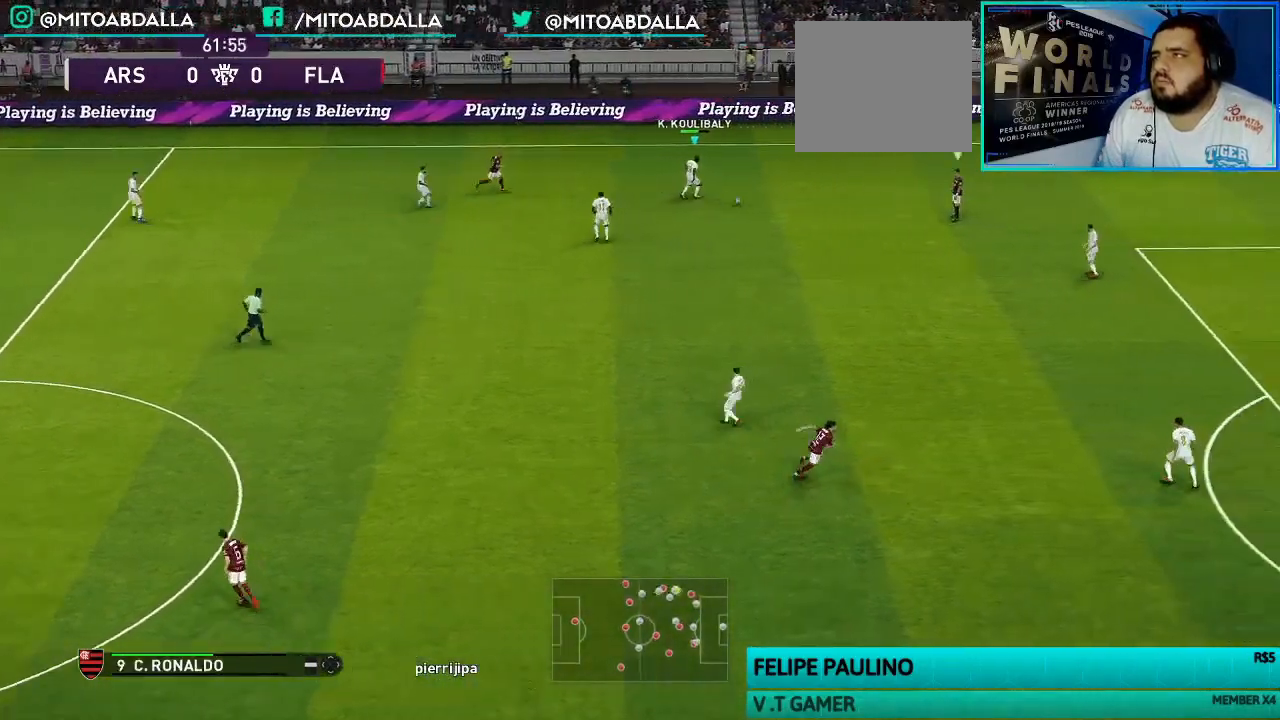
{"buttons": ["CROSS", "L1", "R1"], "left_stick": "center", "right_stick": "center", "events": [[200, "CROSS", "down"], [267, "SQUARE", "up"], [300, "left_stick", "center"], [500, "L1", "down"]]}
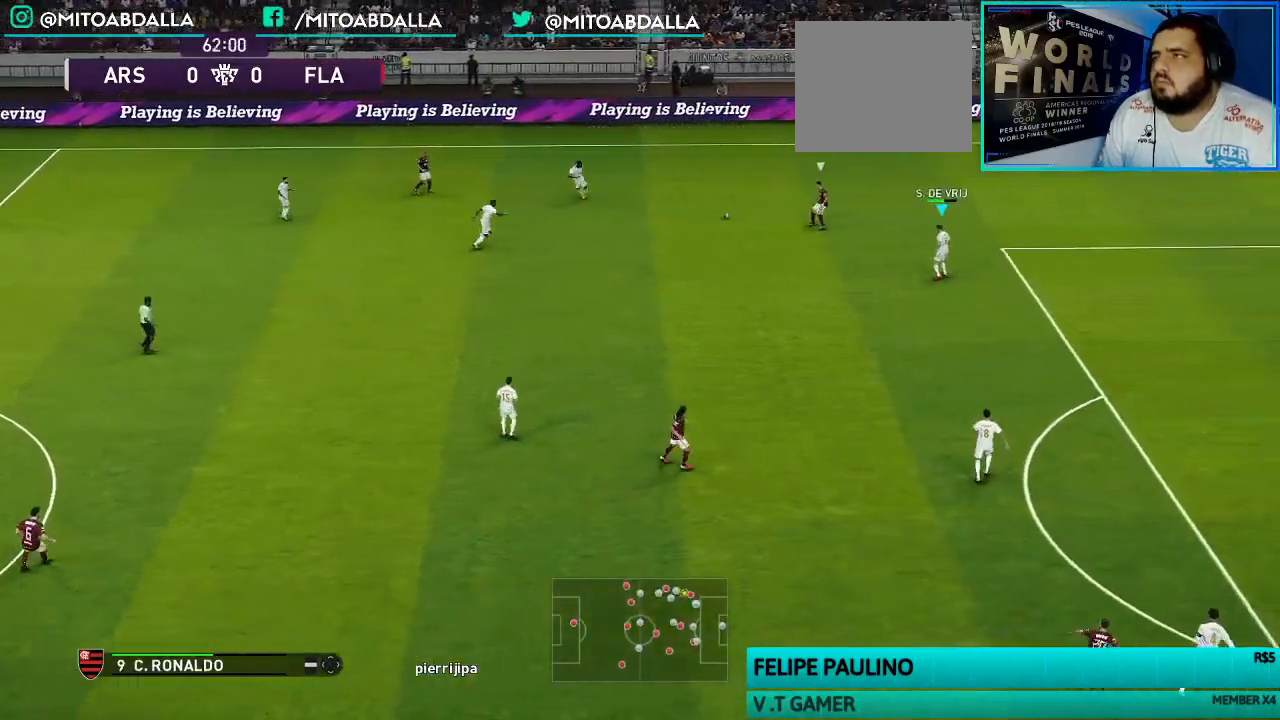
{"buttons": ["CROSS", "R1"], "left_stick": "center", "right_stick": "center", "events": [[33, "left_stick", "up-left"], [133, "L1", "up"], [233, "left_stick", "center"]]}
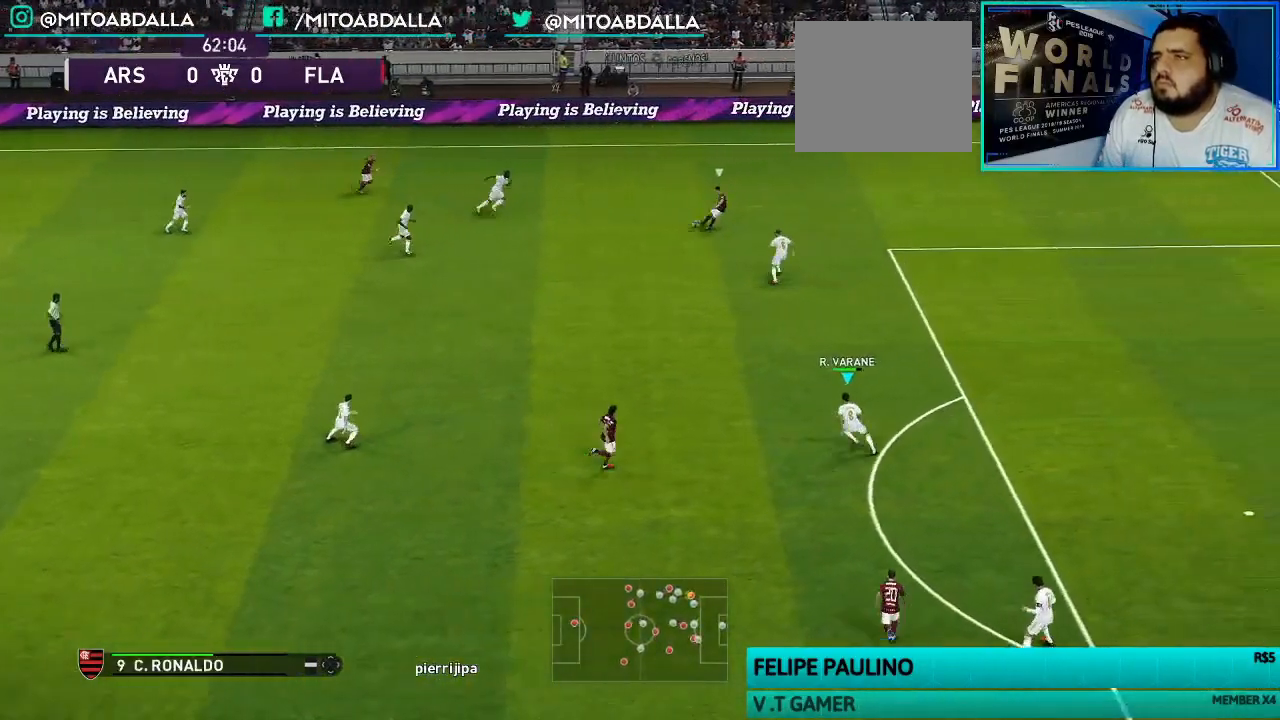
{"buttons": ["CROSS", "R1"], "left_stick": "right", "right_stick": "center", "events": [[100, "left_stick", "right"]]}
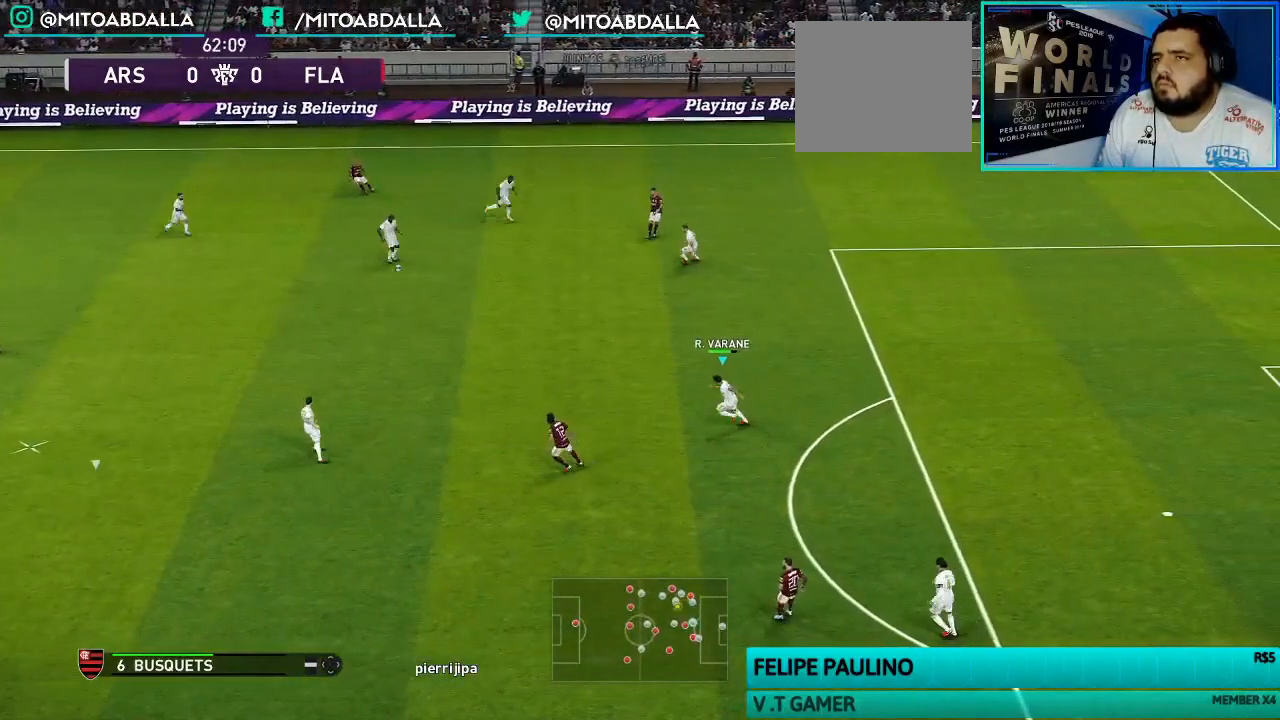
{"buttons": ["CROSS", "L1", "R1"], "left_stick": "down-left", "right_stick": "center", "events": [[400, "left_stick", "down-left"], [467, "L1", "down"]]}
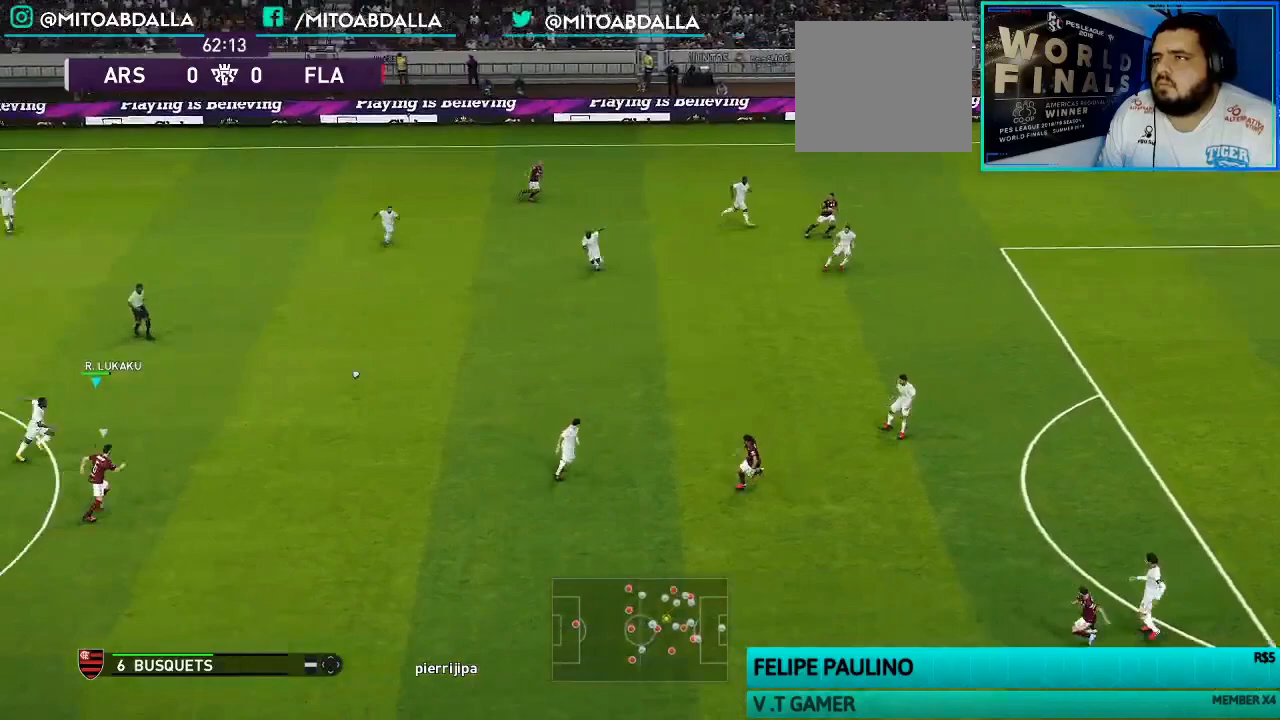
{"buttons": ["CROSS", "R1"], "left_stick": "down", "right_stick": "center", "events": [[67, "L1", "up"], [433, "left_stick", "down"]]}
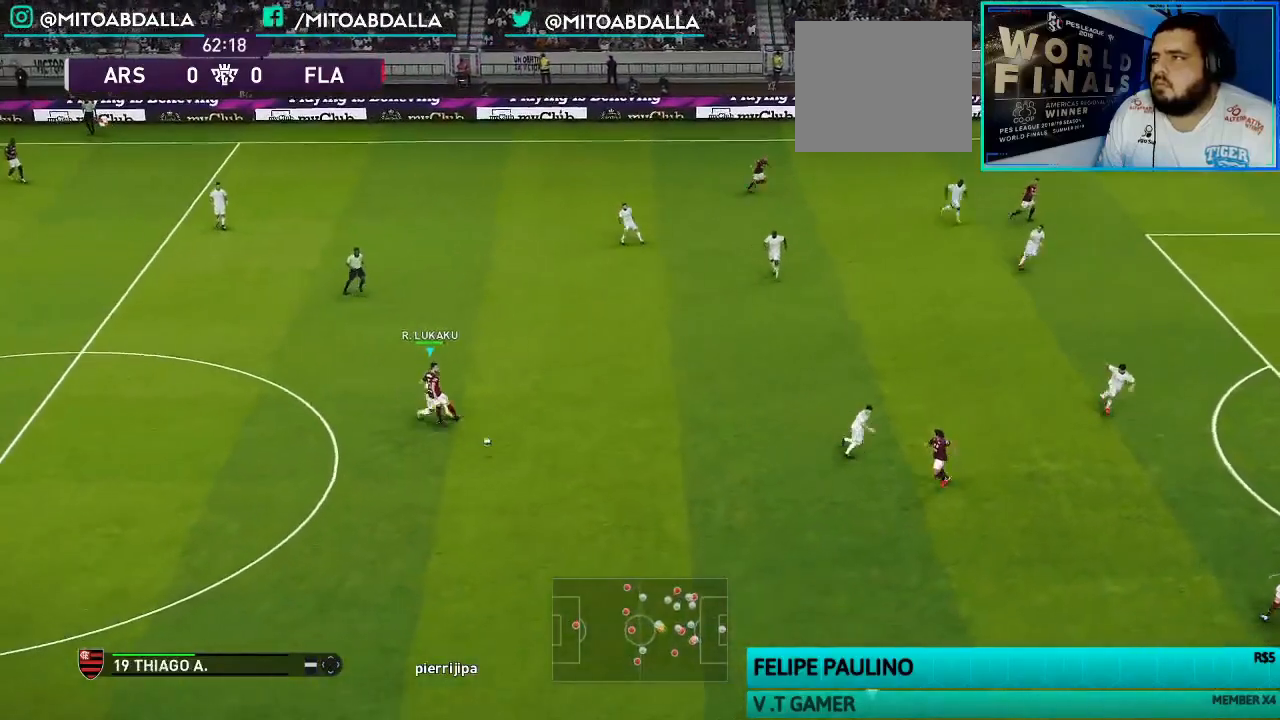
{"buttons": ["R1"], "left_stick": "down-left", "right_stick": "center", "events": [[33, "CROSS", "up"], [333, "right_stick", "up-right"], [400, "right_stick", "center"], [500, "left_stick", "down-left"]]}
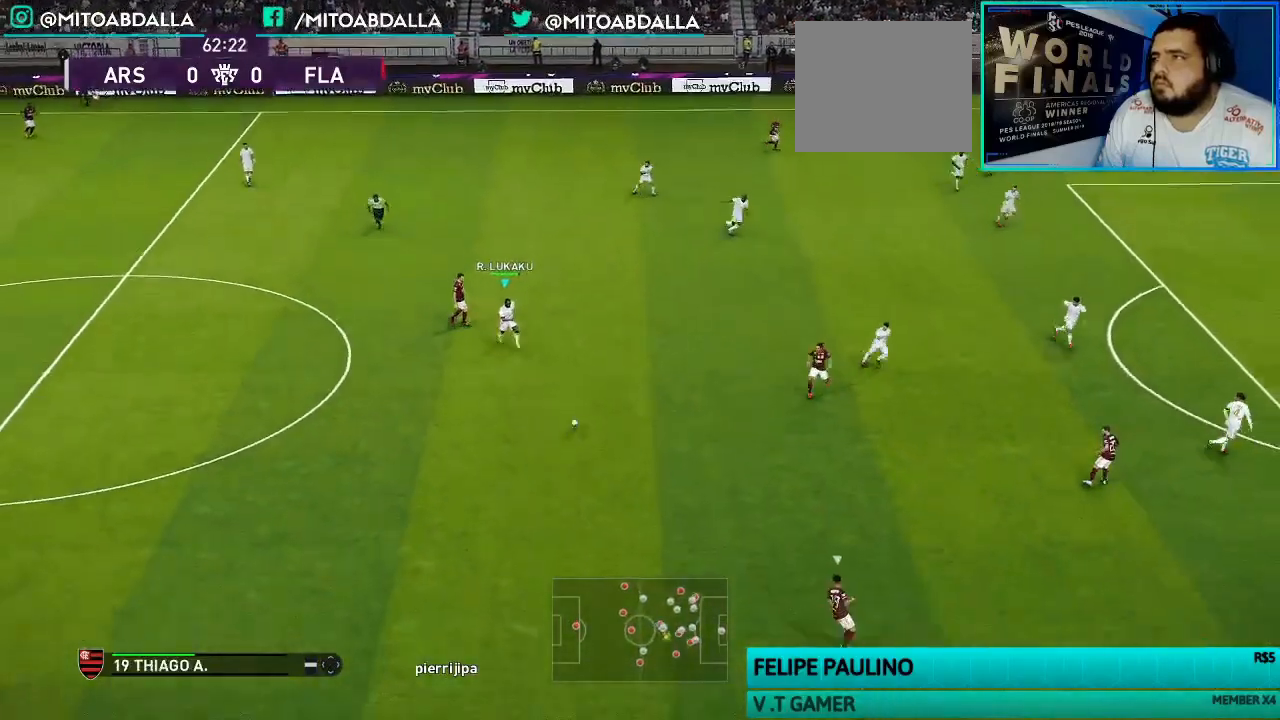
{"buttons": ["SQUARE", "R1"], "left_stick": "down-left", "right_stick": "center", "events": [[33, "SQUARE", "down"]]}
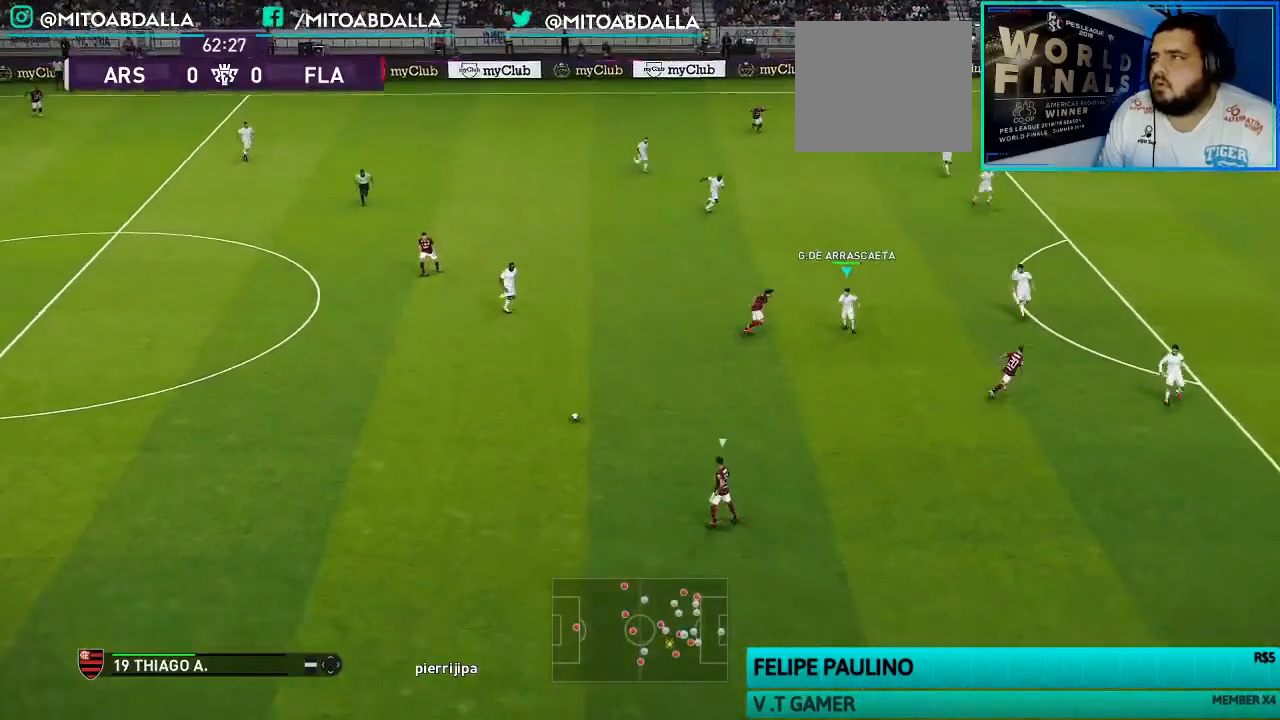
{"buttons": ["SQUARE", "R1"], "left_stick": "right", "right_stick": "center", "events": [[133, "left_stick", "down"], [333, "left_stick", "down-right"], [467, "left_stick", "right"]]}
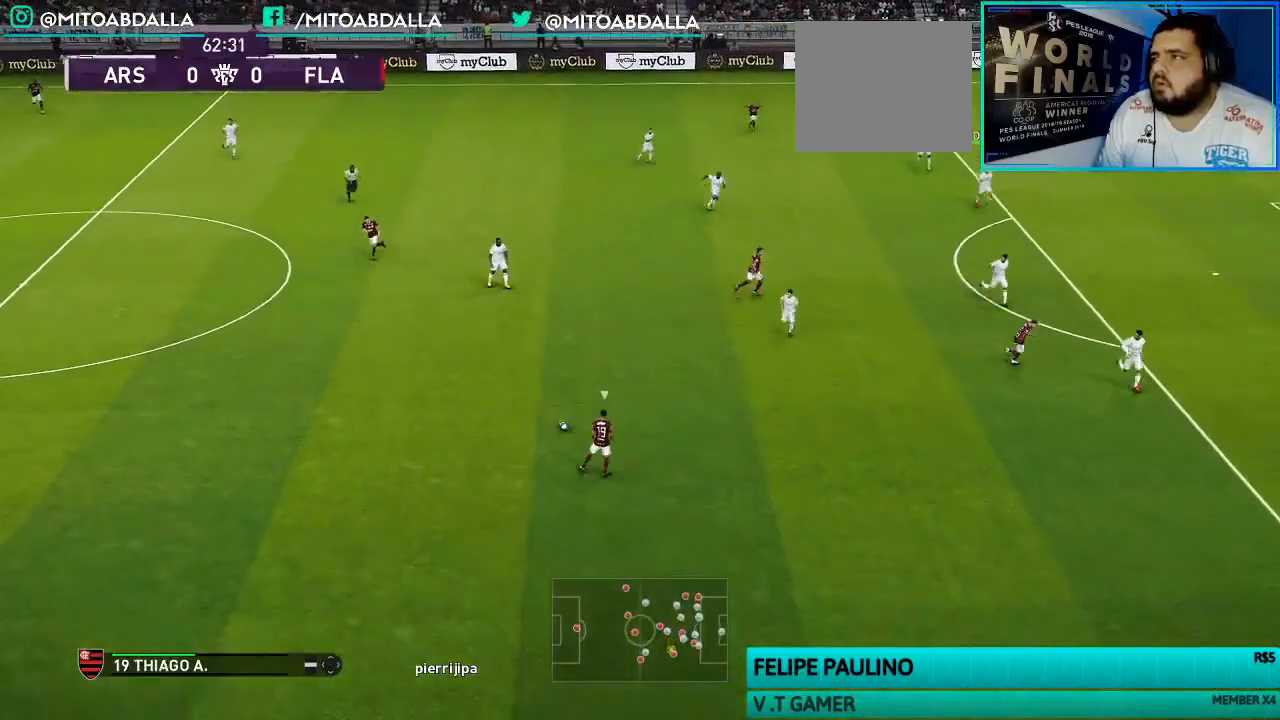
{"buttons": ["R1"], "left_stick": "right", "right_stick": "center", "events": [[200, "SQUARE", "up"]]}
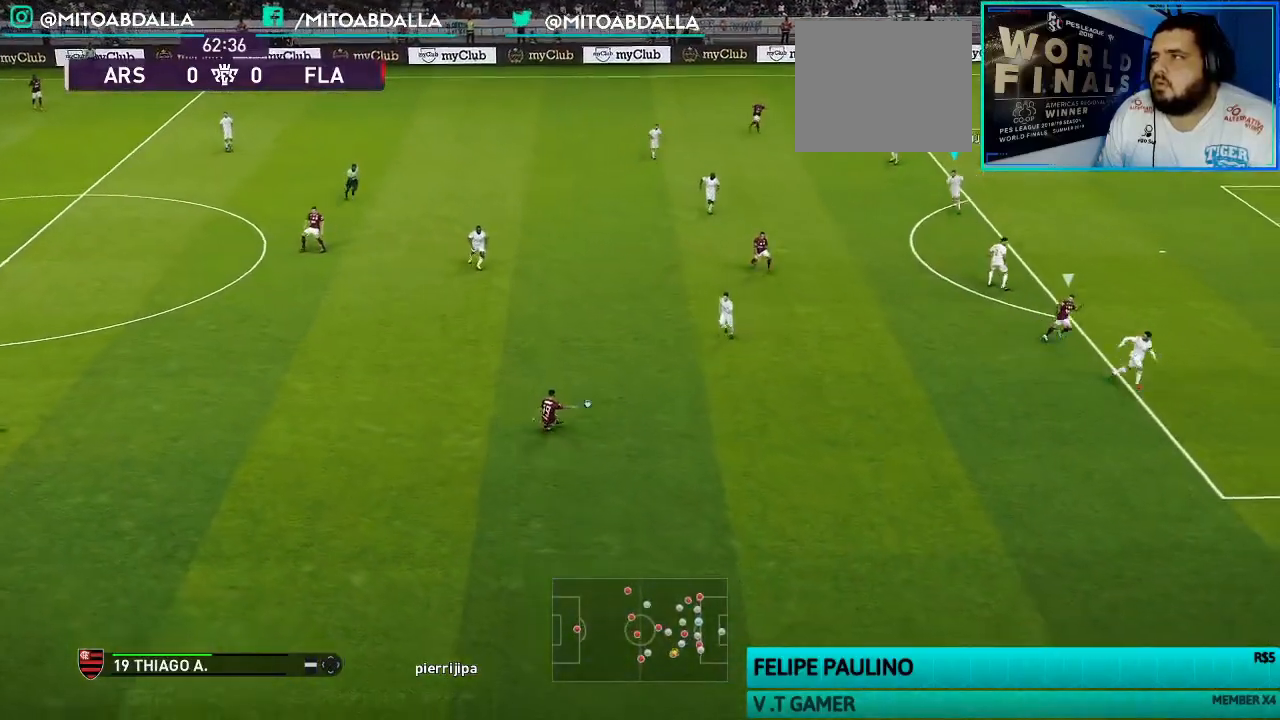
{"buttons": ["SQUARE", "R1"], "left_stick": "right", "right_stick": "center", "events": [[200, "right_stick", "up"], [267, "right_stick", "center"], [400, "SQUARE", "down"]]}
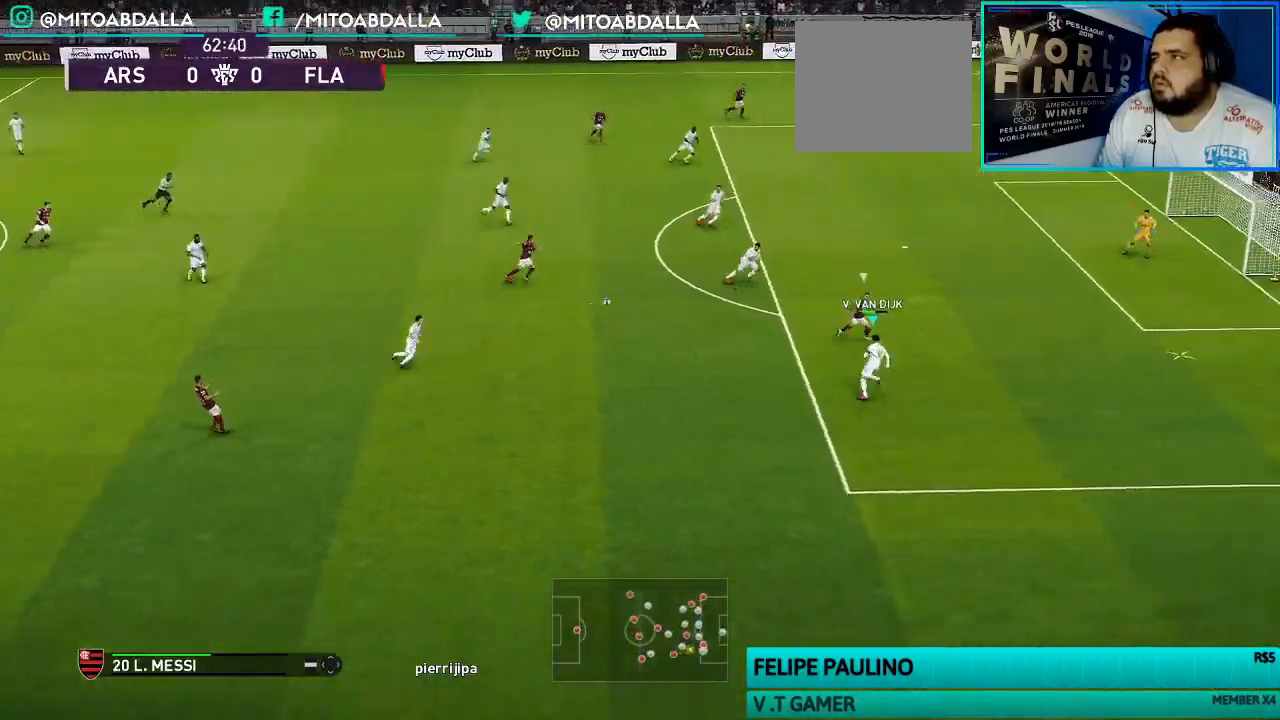
{"buttons": ["SQUARE", "R1"], "left_stick": "center", "right_stick": "center", "events": [[433, "left_stick", "center"]]}
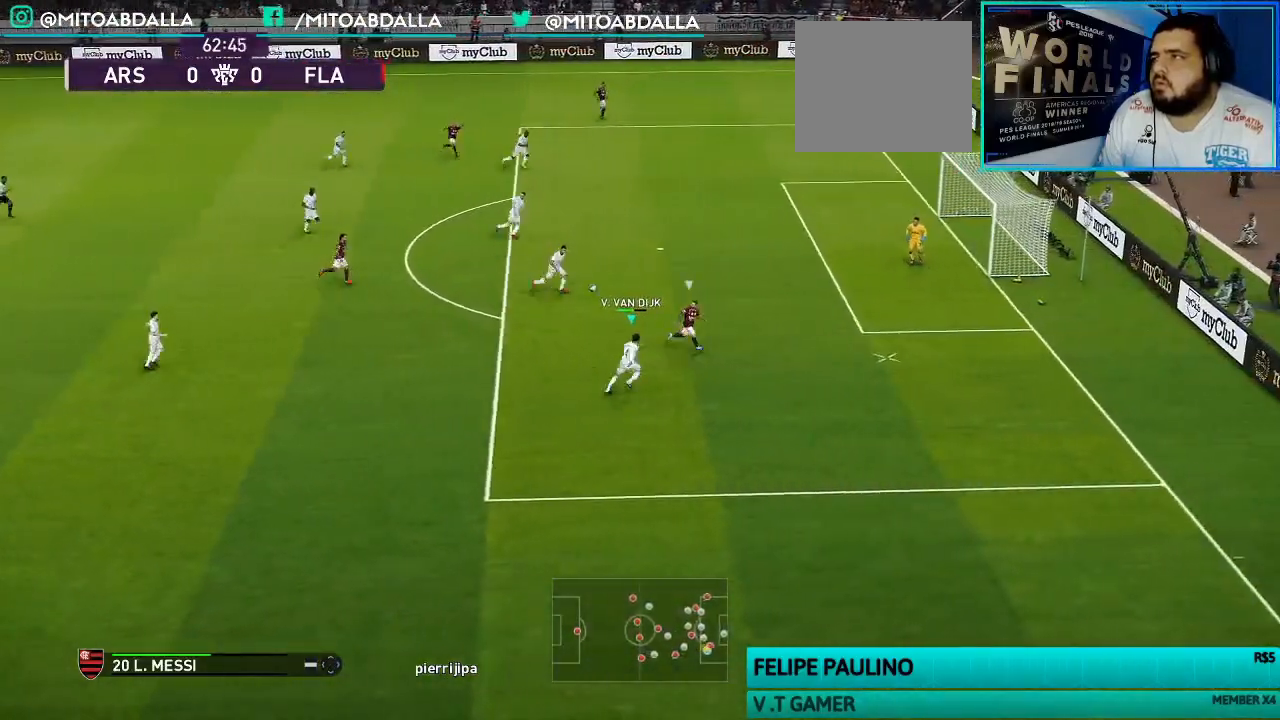
{"buttons": [], "left_stick": "center", "right_stick": "center", "events": [[100, "R1", "up"], [100, "SQUARE", "up"]]}
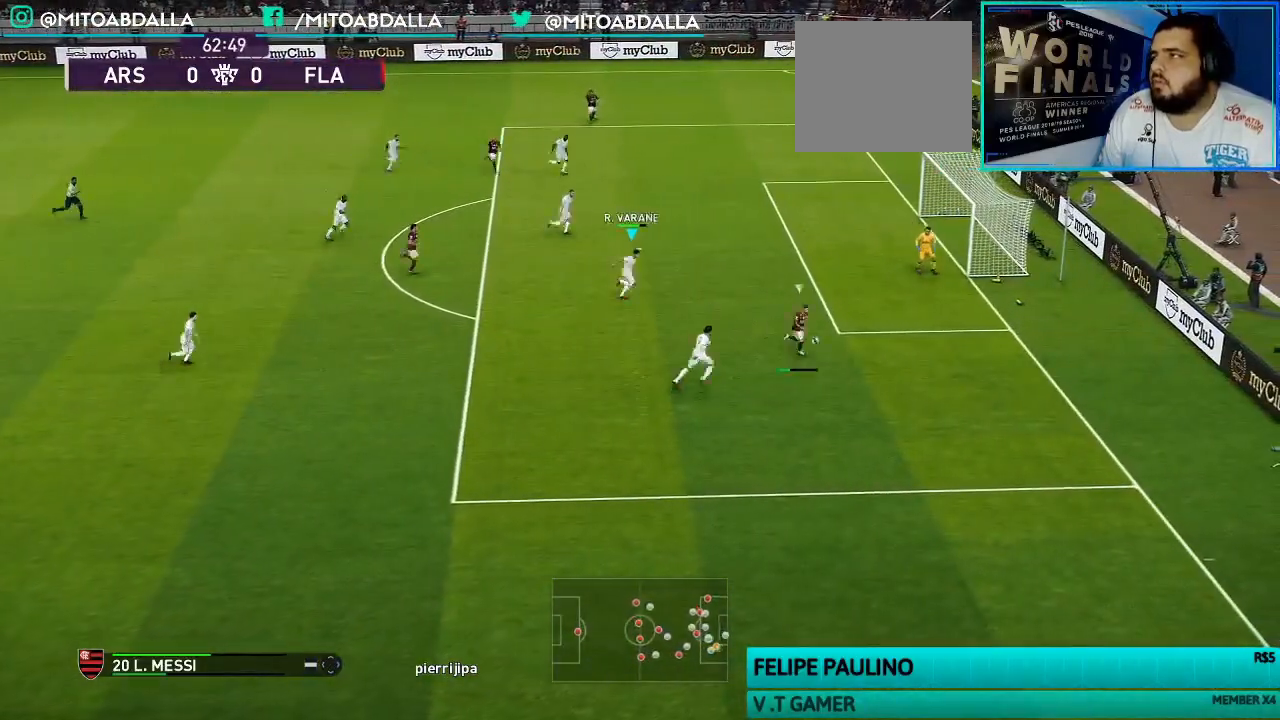
{"buttons": [], "left_stick": "center", "right_stick": "center", "events": [[367, "START", "down"], [467, "START", "up"]]}
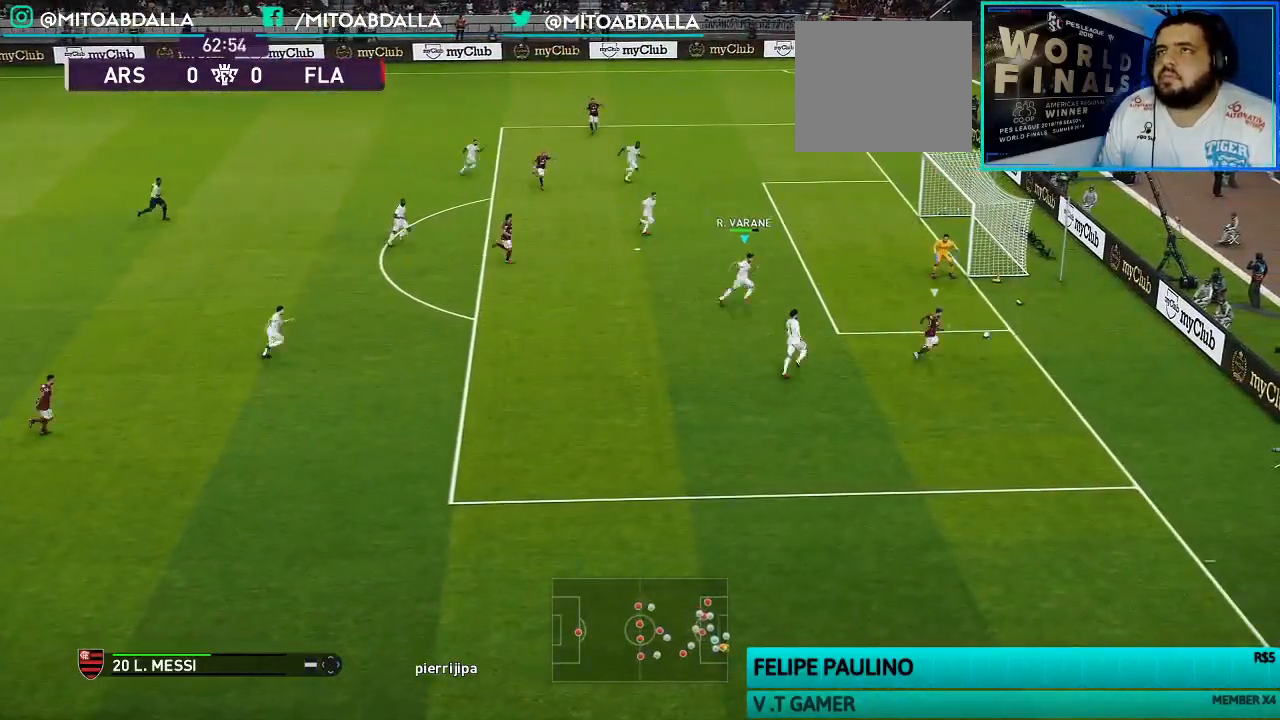
{"buttons": [], "left_stick": "center", "right_stick": "center", "events": [[67, "START", "down"], [200, "START", "up"]]}
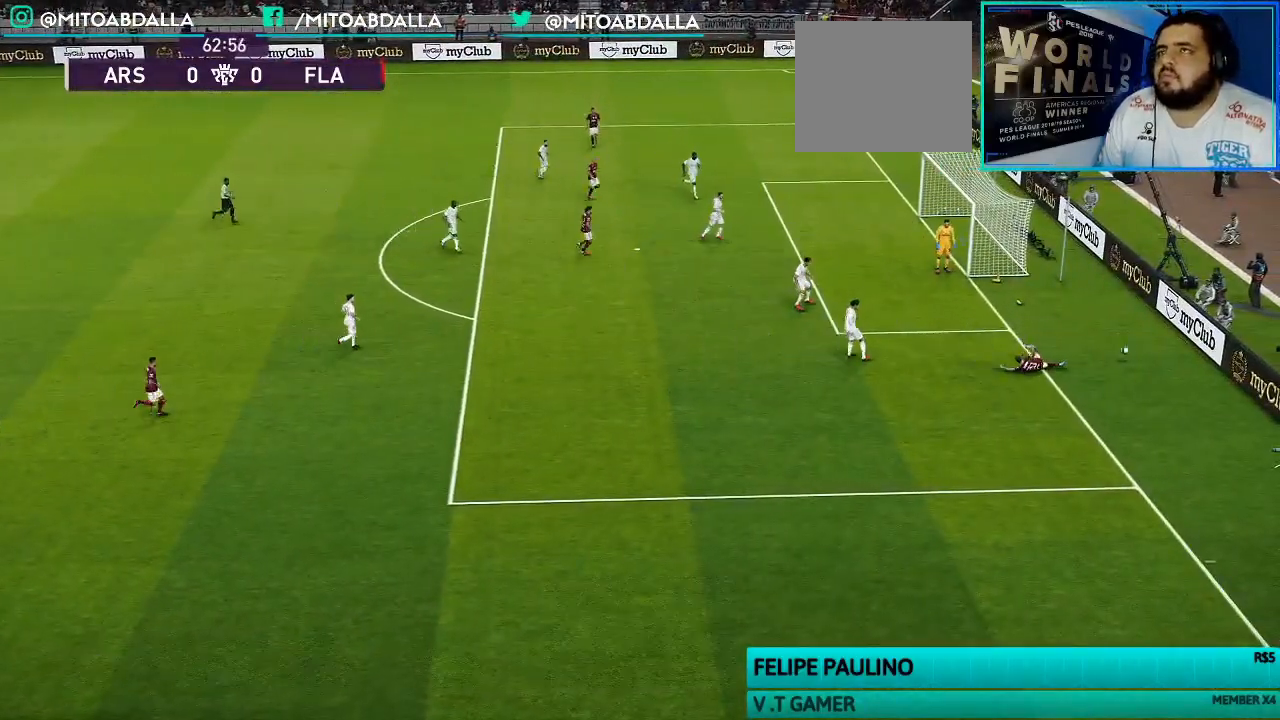
{"buttons": [], "left_stick": "center", "right_stick": "center", "events": []}
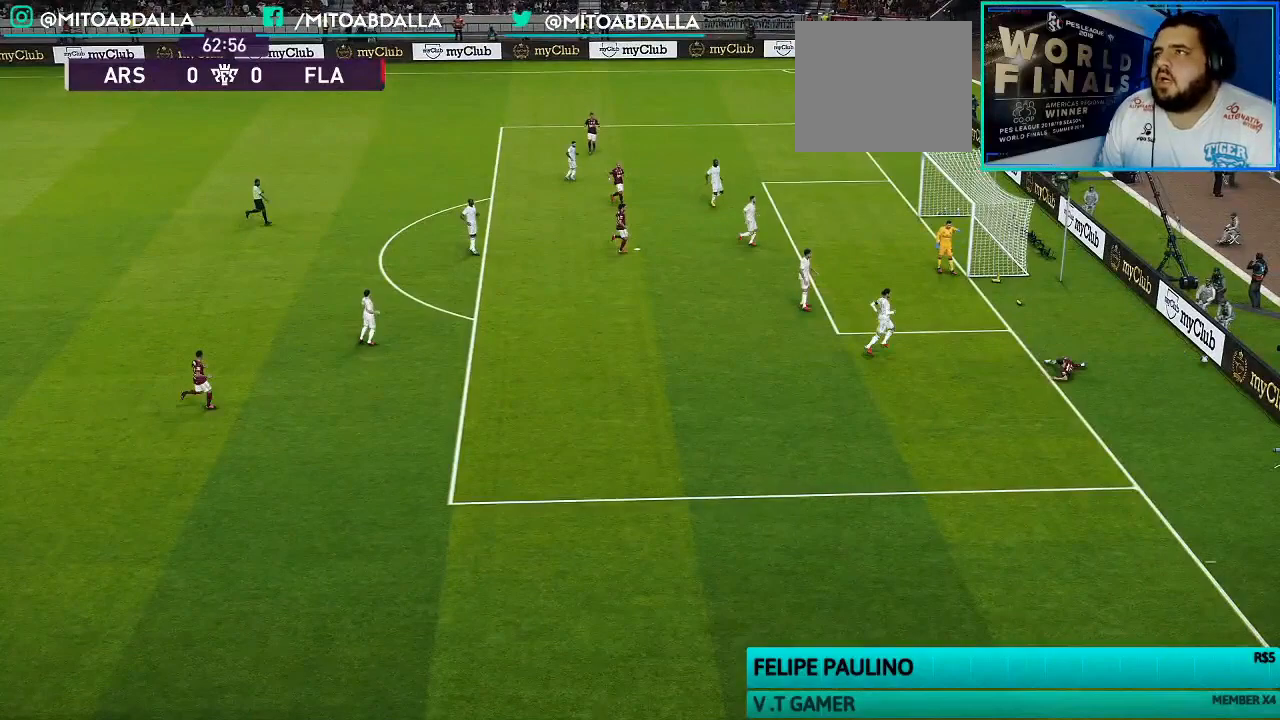
{"buttons": [], "left_stick": "center", "right_stick": "center", "events": []}
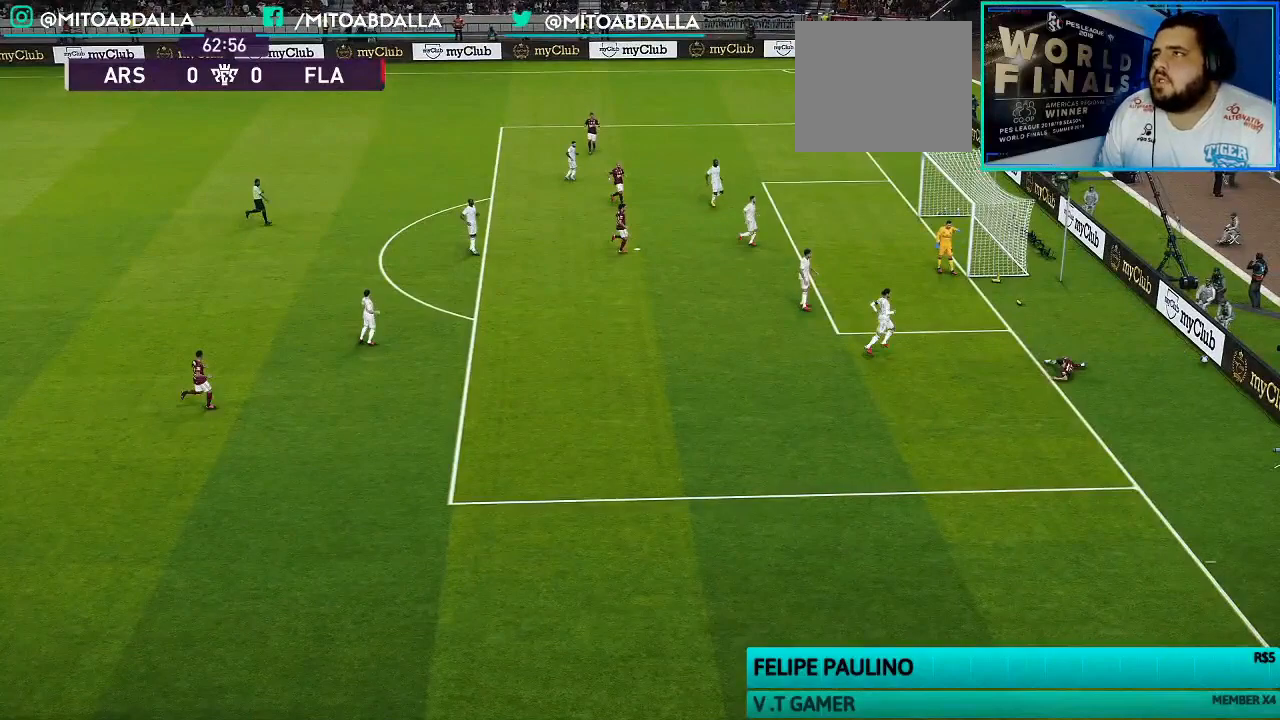
{"buttons": ["L1"], "left_stick": "center", "right_stick": "center", "events": [[433, "L1", "down"]]}